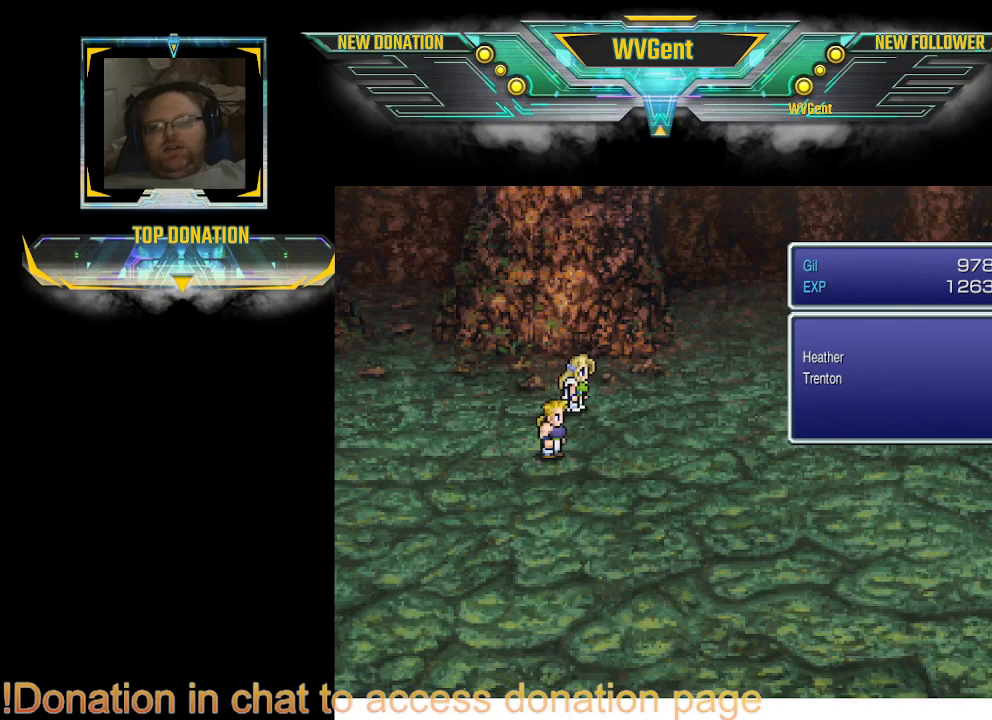
Gameplay with a controller (PlayStation layout); each line is a JSON object with the inputs held at the frame after it. "events" lists button and stick changes between this image and that frame as [ms after this image, input, new state], when the widget could be followed in between. Not read: L3 R3.
{"buttons": ["CROSS"], "left_stick": "center", "right_stick": "center", "events": [[433, "CROSS", "down"]]}
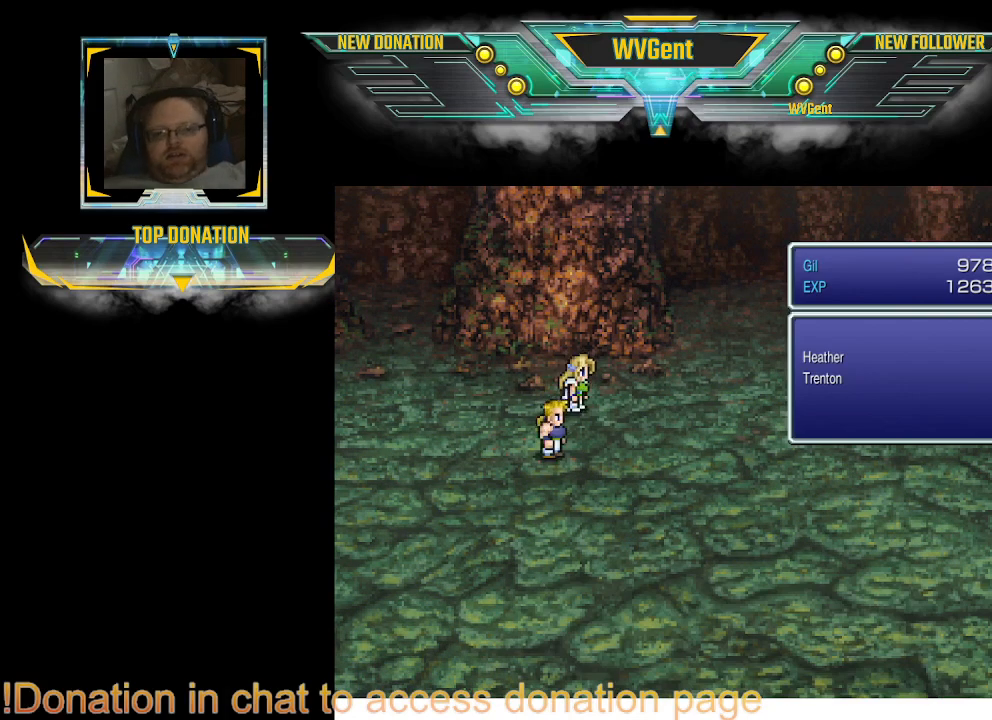
{"buttons": [], "left_stick": "center", "right_stick": "center", "events": [[67, "CROSS", "up"], [300, "CROSS", "down"], [400, "CROSS", "up"]]}
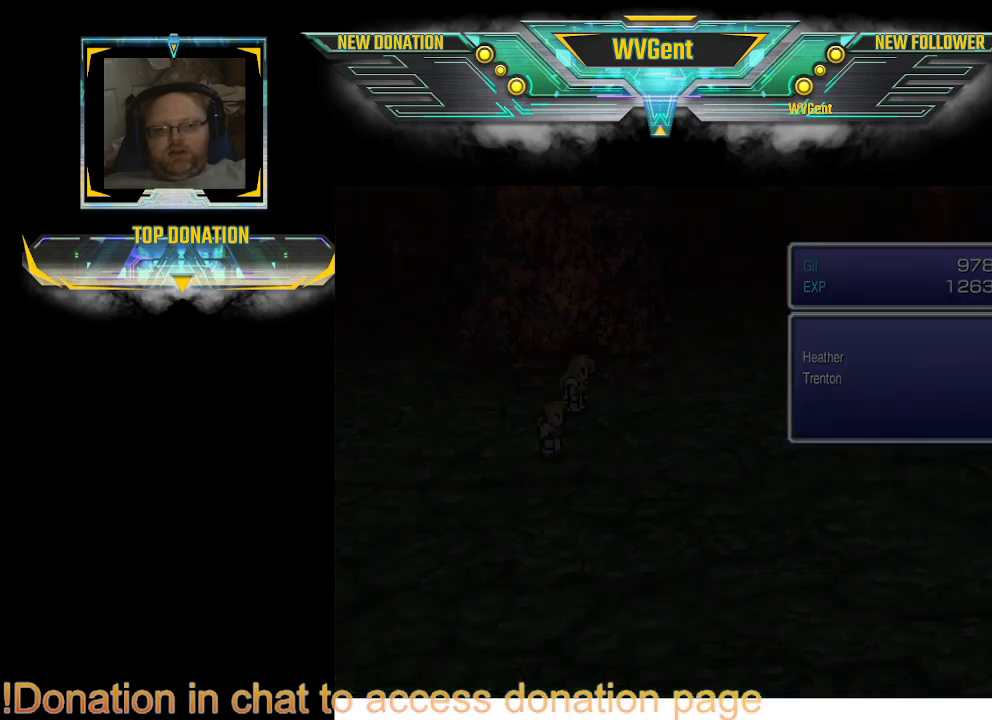
{"buttons": [], "left_stick": "center", "right_stick": "center", "events": []}
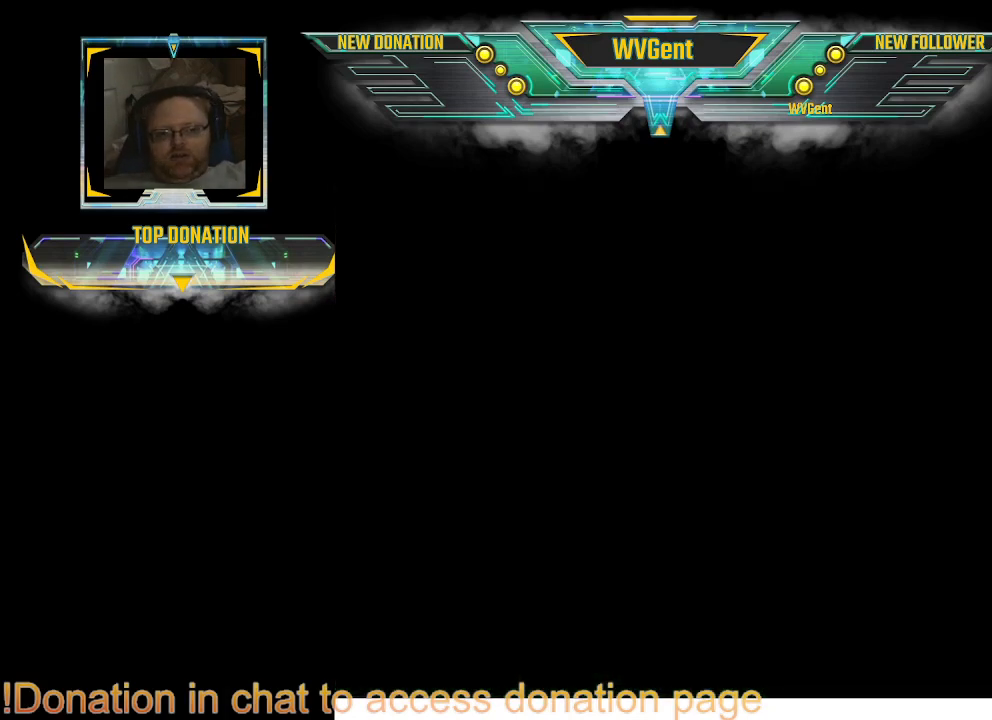
{"buttons": [], "left_stick": "center", "right_stick": "center", "events": []}
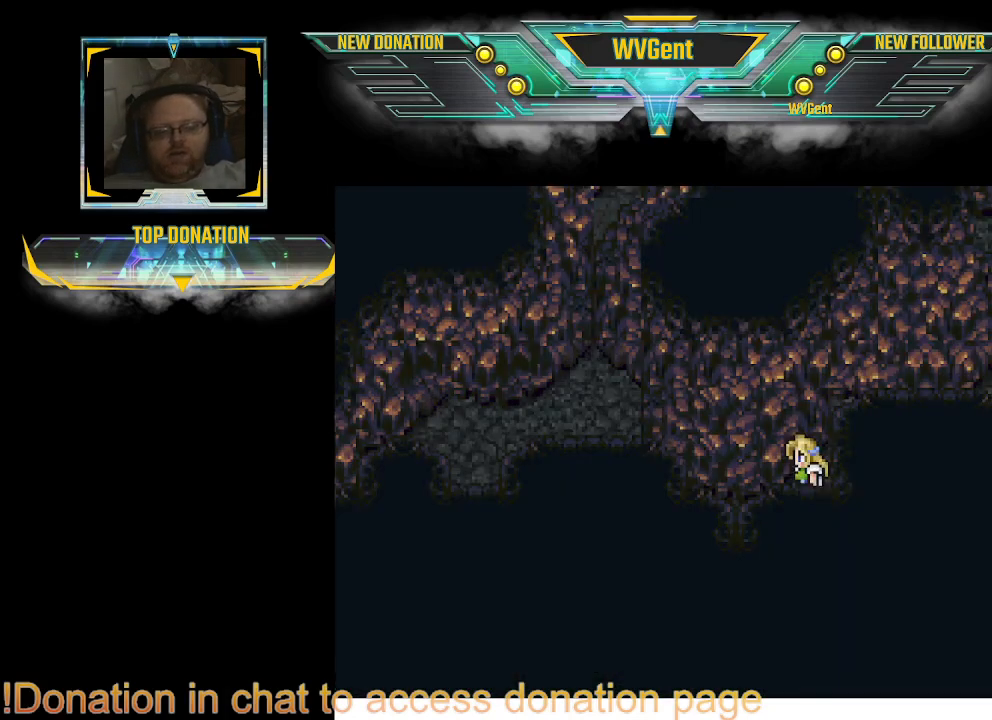
{"buttons": [], "left_stick": "left", "right_stick": "center", "events": [[433, "left_stick", "left"]]}
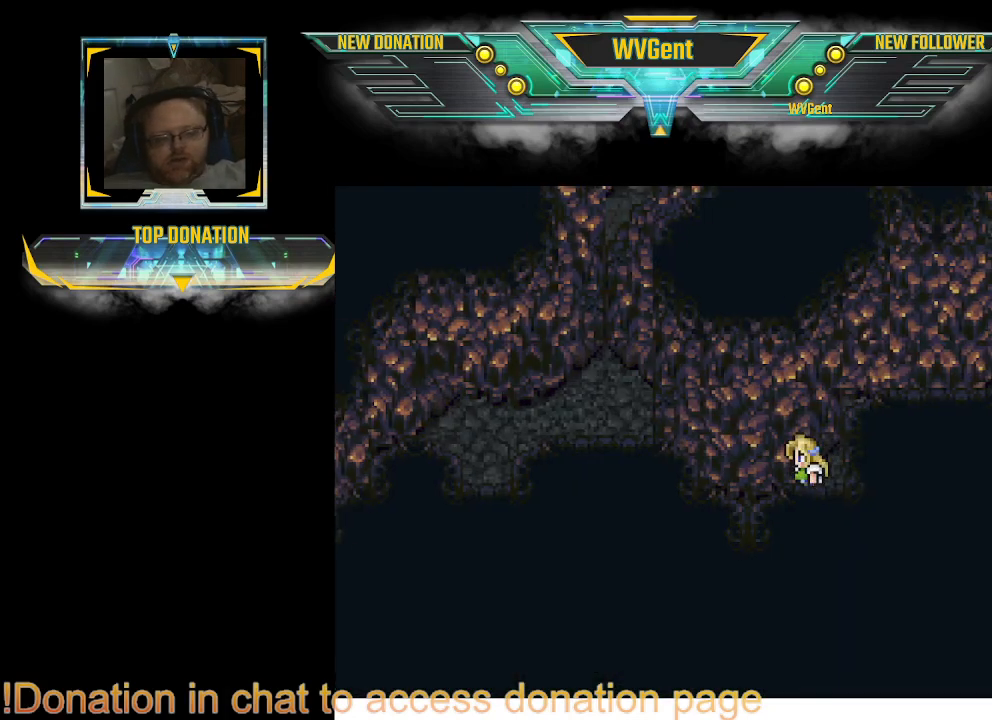
{"buttons": ["CIRCLE"], "left_stick": "left", "right_stick": "center", "events": [[33, "CIRCLE", "down"]]}
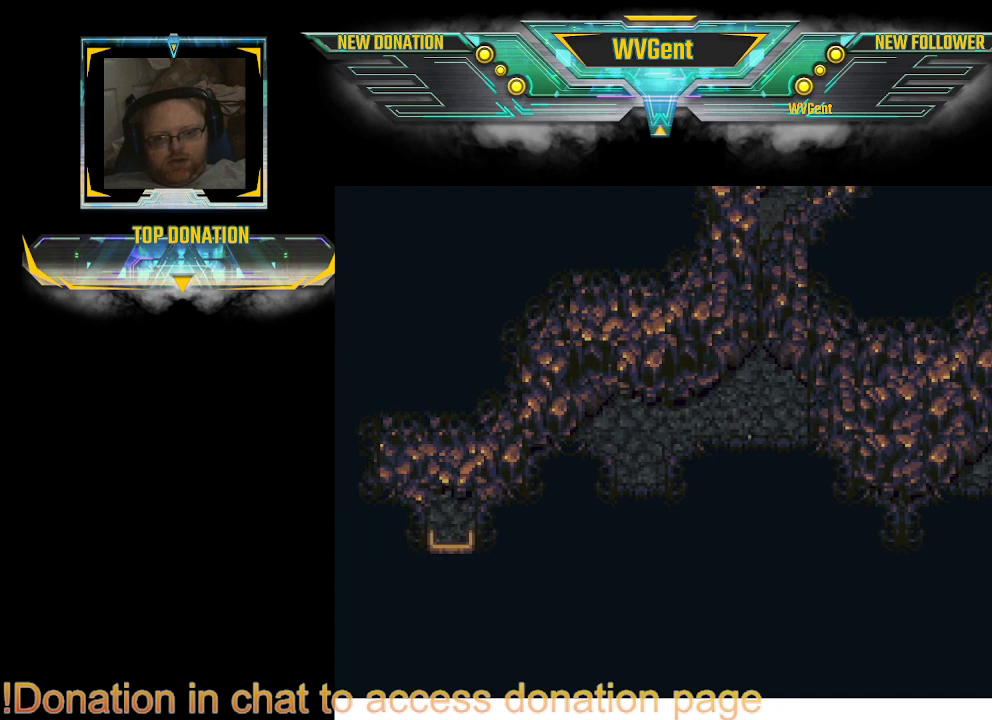
{"buttons": ["CIRCLE"], "left_stick": "left", "right_stick": "center", "events": []}
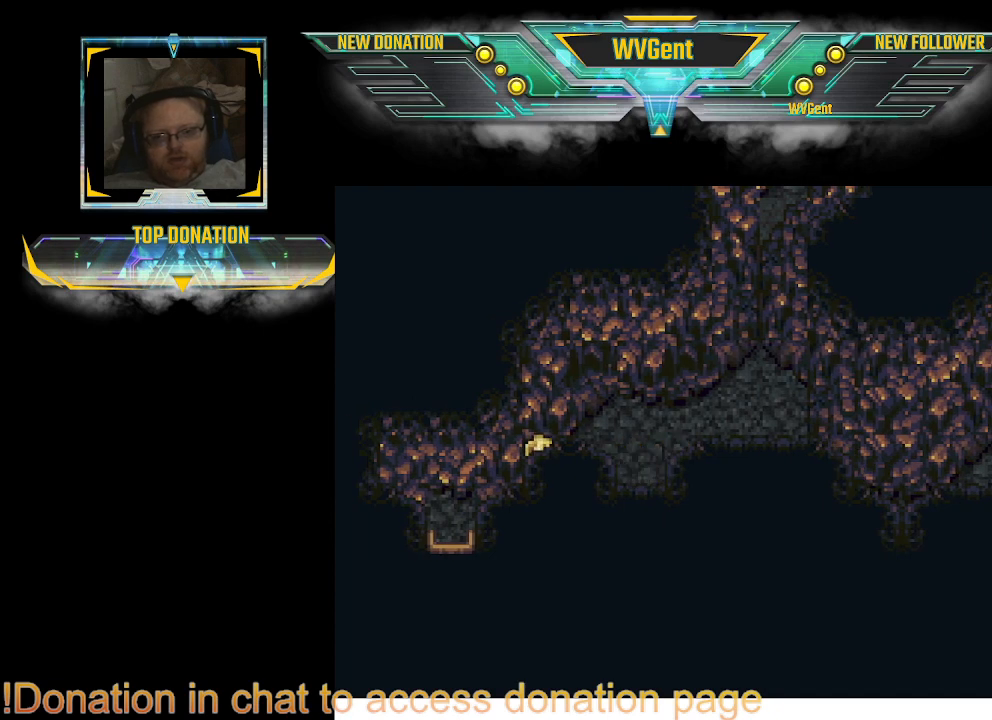
{"buttons": ["CIRCLE"], "left_stick": "left", "right_stick": "center", "events": [[233, "left_stick", "center"], [467, "left_stick", "left"]]}
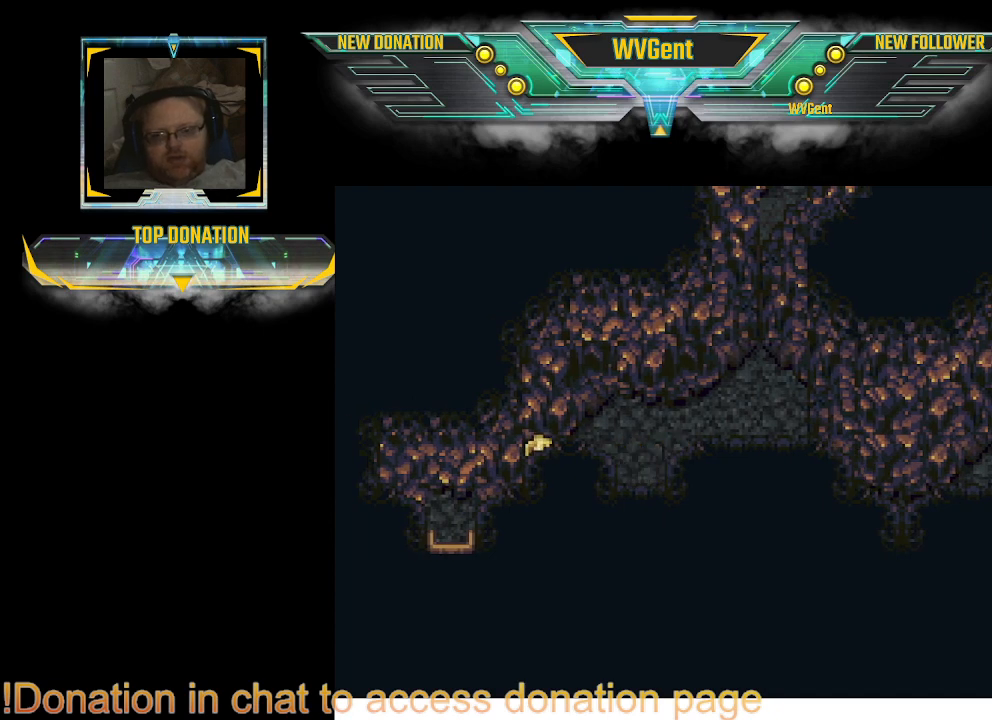
{"buttons": ["CIRCLE"], "left_stick": "left", "right_stick": "center", "events": [[233, "left_stick", "down"], [467, "left_stick", "left"]]}
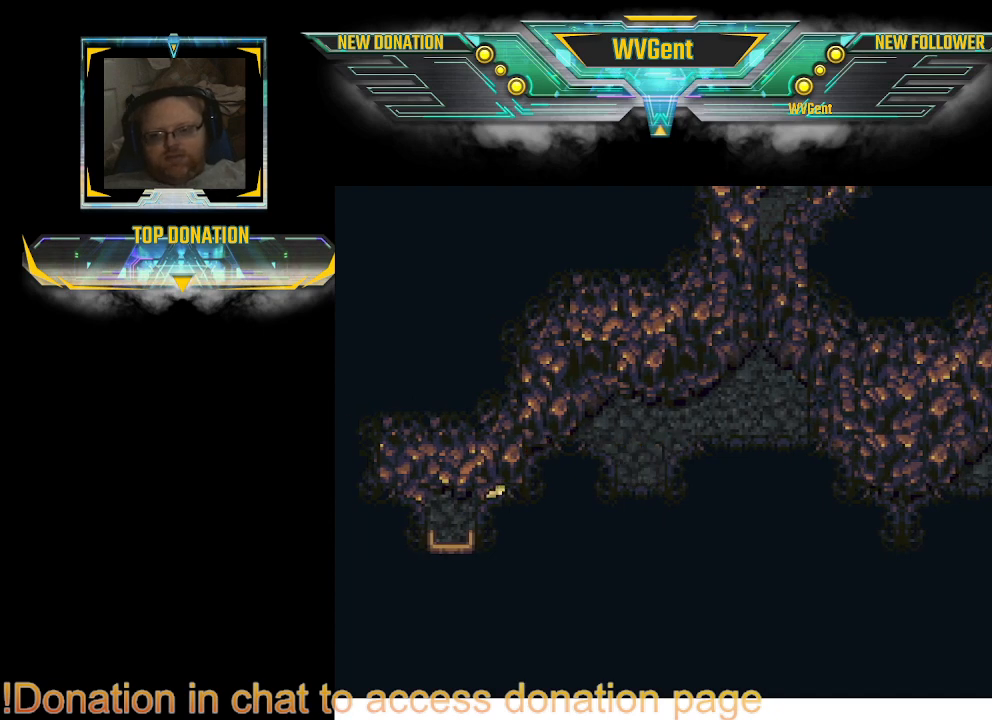
{"buttons": ["CIRCLE"], "left_stick": "right", "right_stick": "center", "events": [[267, "left_stick", "down"], [500, "left_stick", "right"]]}
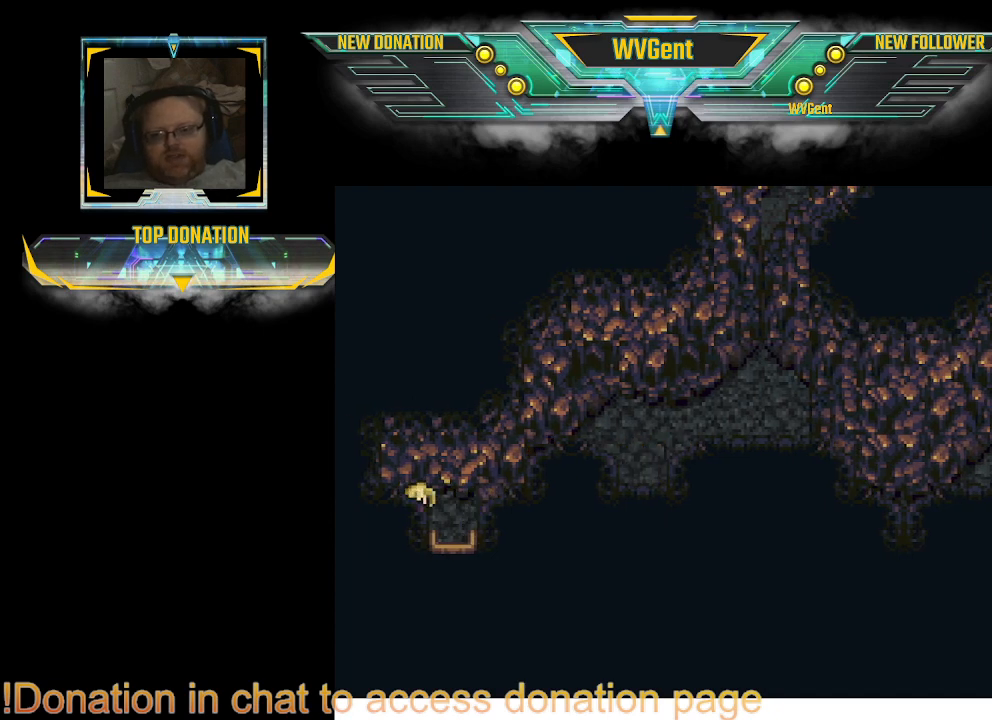
{"buttons": ["CIRCLE"], "left_stick": "down", "right_stick": "center", "events": [[167, "left_stick", "down-left"], [467, "left_stick", "down"]]}
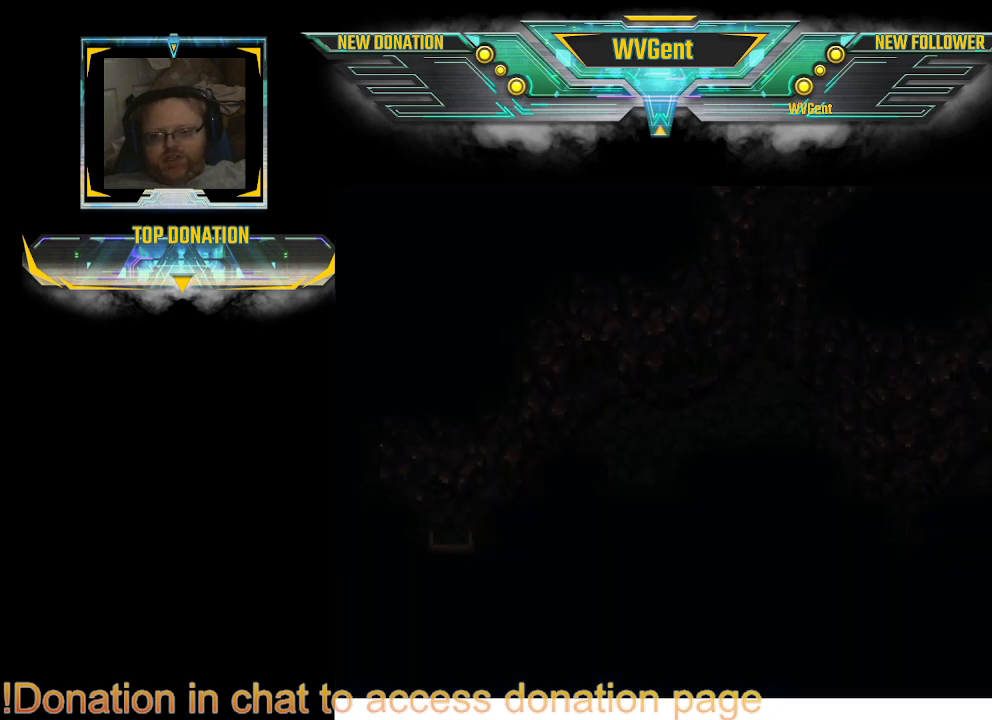
{"buttons": [], "left_stick": "center", "right_stick": "center", "events": [[300, "CIRCLE", "up"], [300, "left_stick", "center"]]}
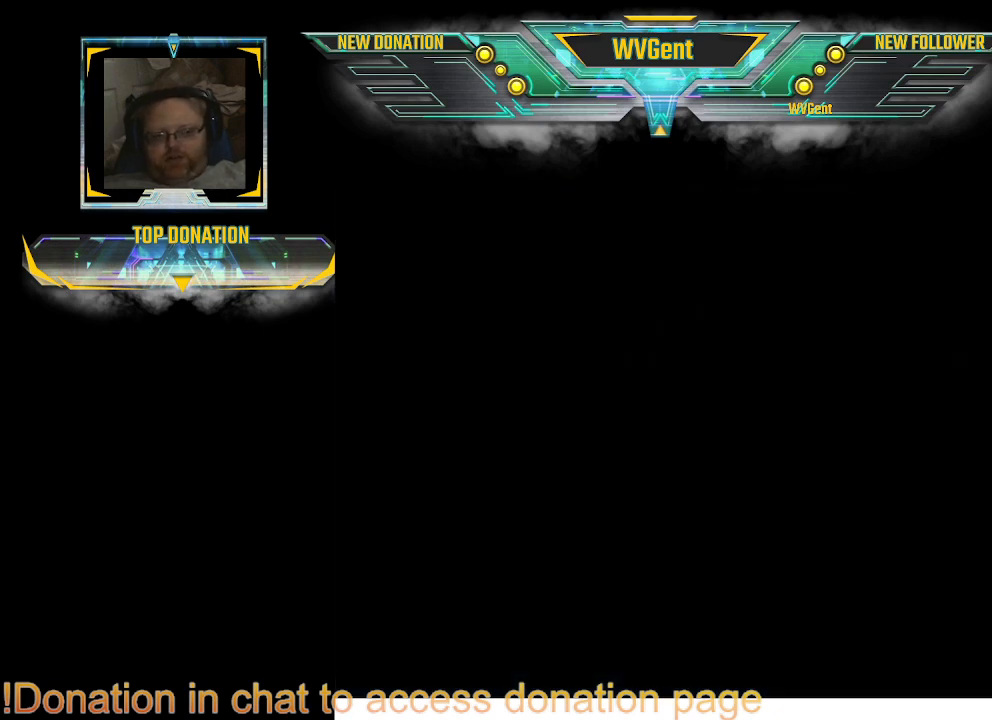
{"buttons": [], "left_stick": "center", "right_stick": "center", "events": []}
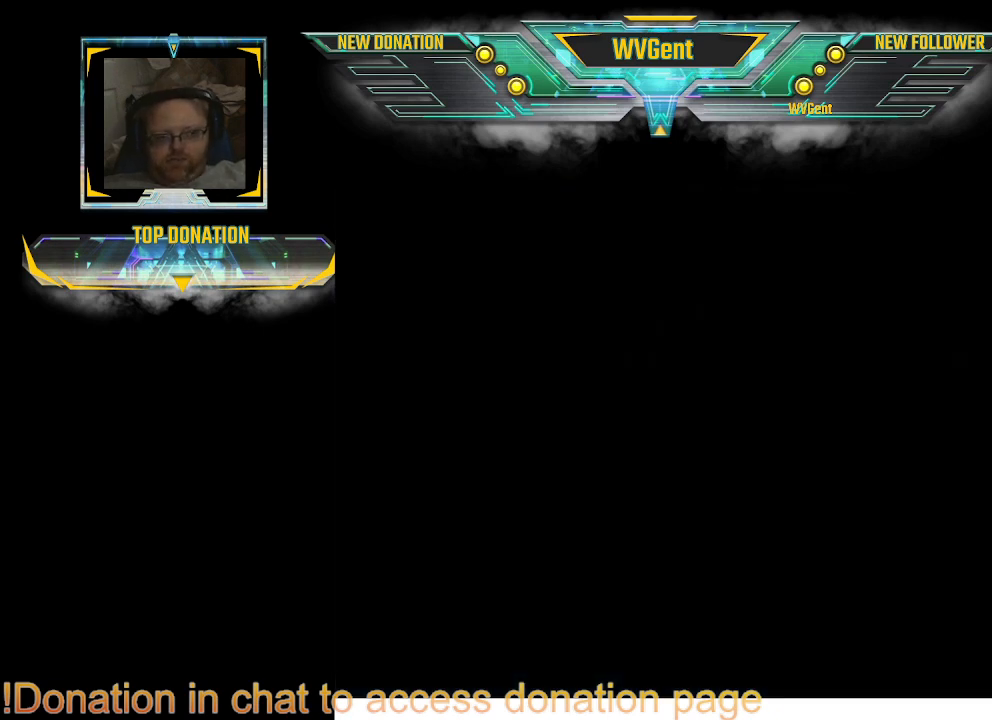
{"buttons": [], "left_stick": "center", "right_stick": "center", "events": []}
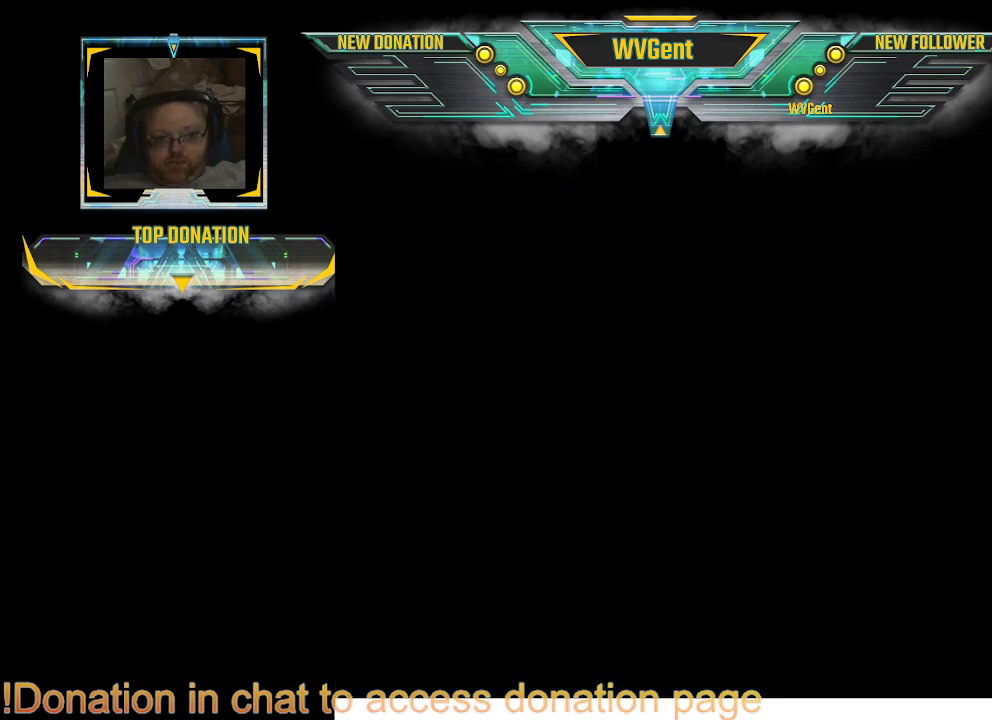
{"buttons": [], "left_stick": "center", "right_stick": "center", "events": []}
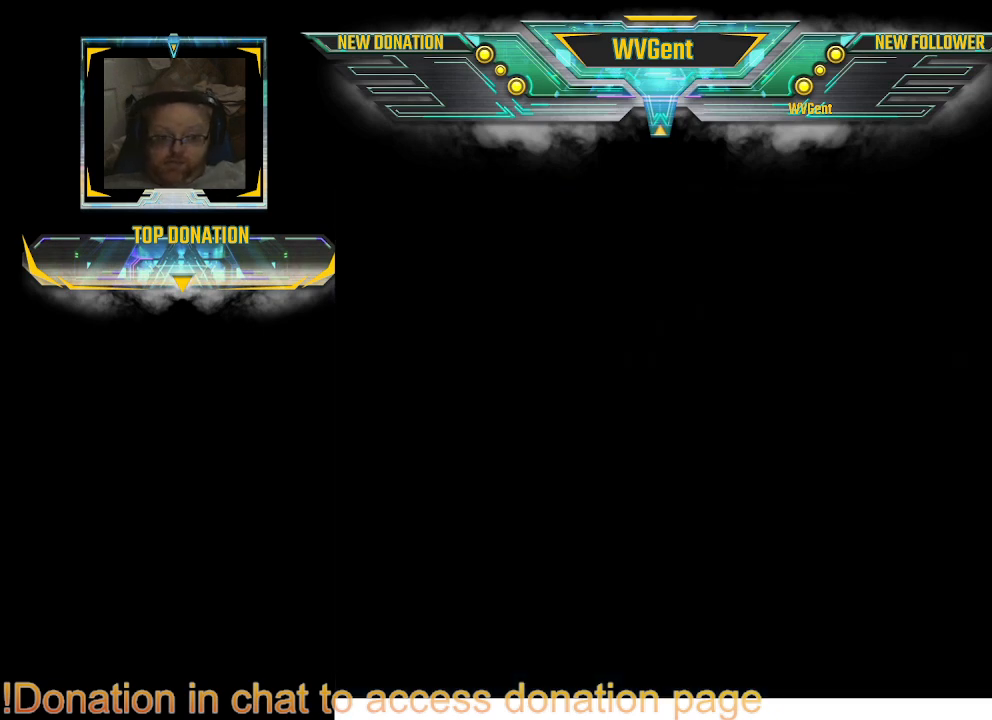
{"buttons": [], "left_stick": "center", "right_stick": "center", "events": []}
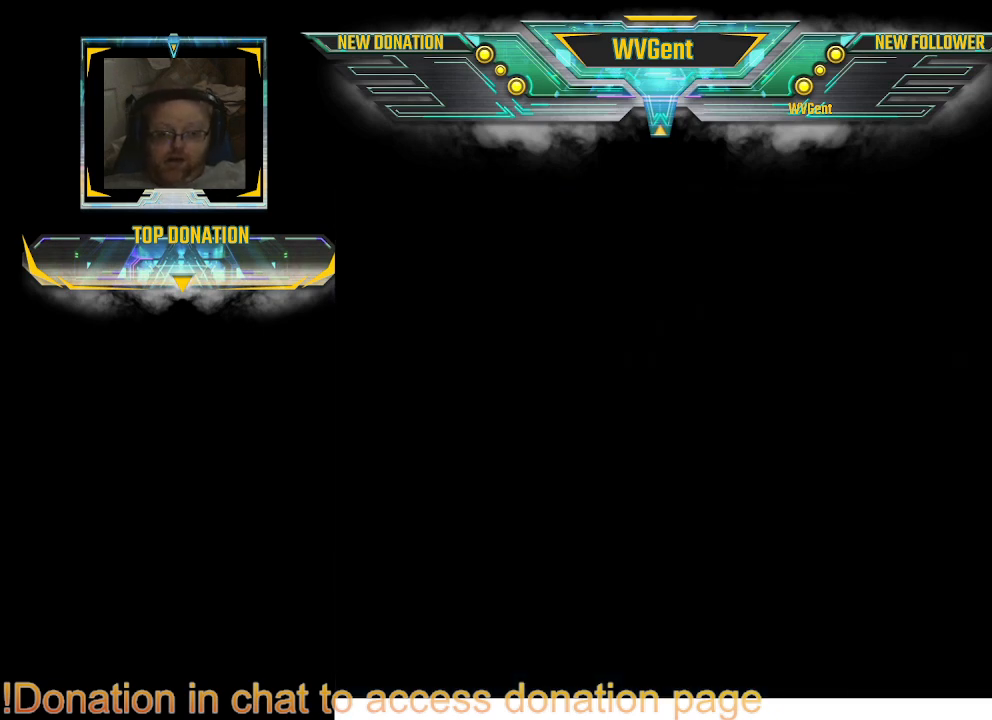
{"buttons": [], "left_stick": "center", "right_stick": "center", "events": []}
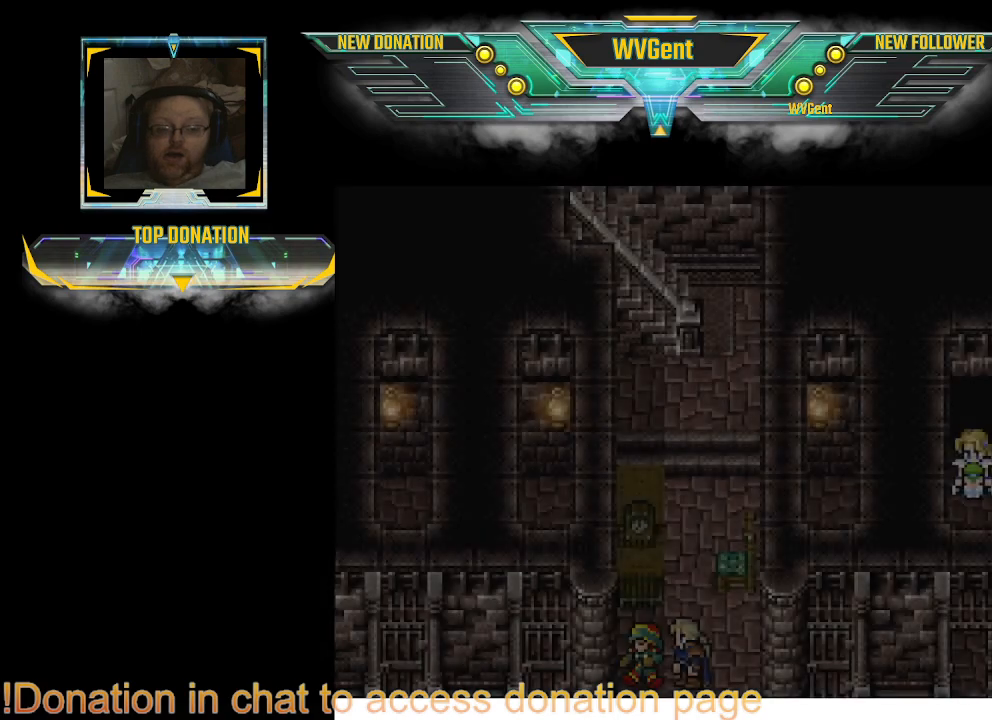
{"buttons": [], "left_stick": "center", "right_stick": "center", "events": [[100, "left_stick", "right"], [167, "left_stick", "center"]]}
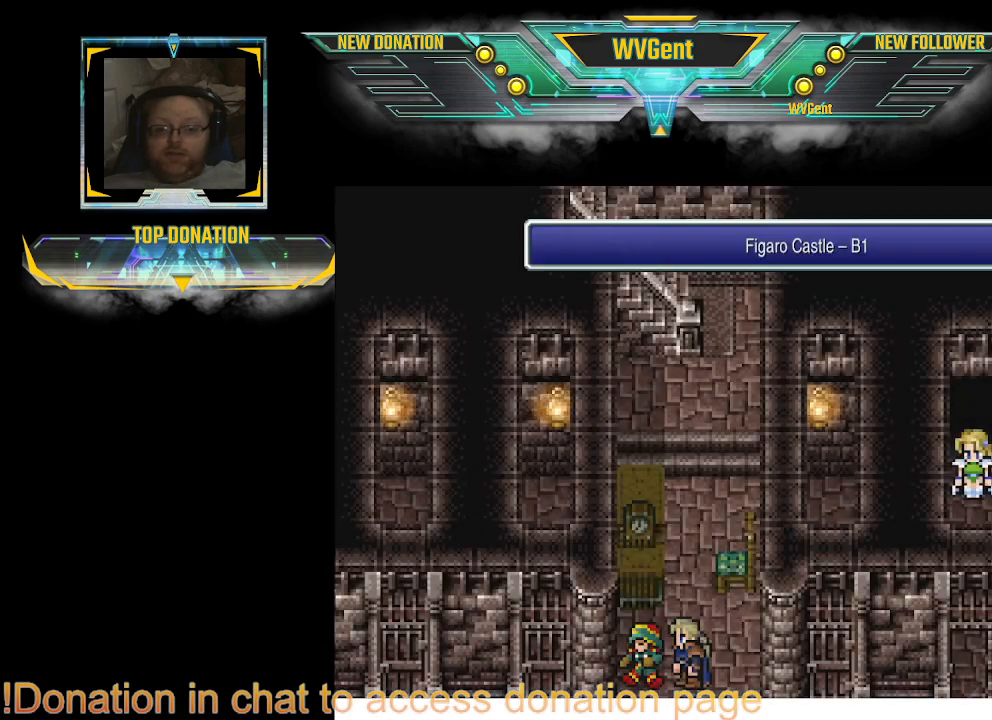
{"buttons": [], "left_stick": "center", "right_stick": "center", "events": []}
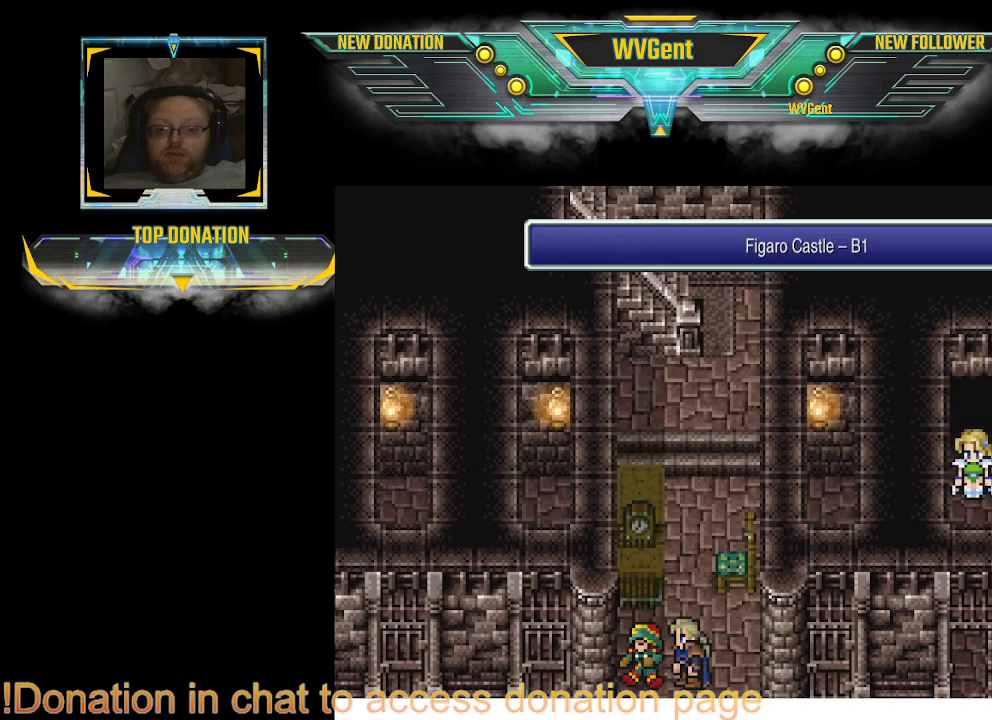
{"buttons": ["CIRCLE"], "left_stick": "center", "right_stick": "center", "events": [[33, "left_stick", "down"], [100, "CIRCLE", "down"], [300, "left_stick", "right"], [367, "left_stick", "center"]]}
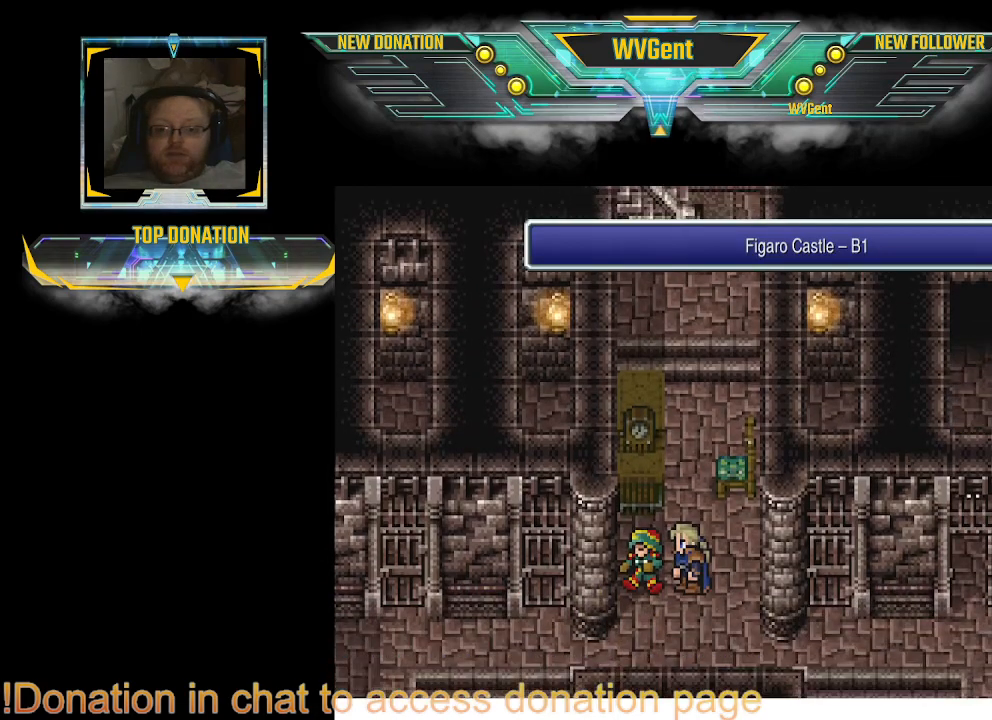
{"buttons": ["CIRCLE"], "left_stick": "down", "right_stick": "center", "events": [[400, "left_stick", "down"]]}
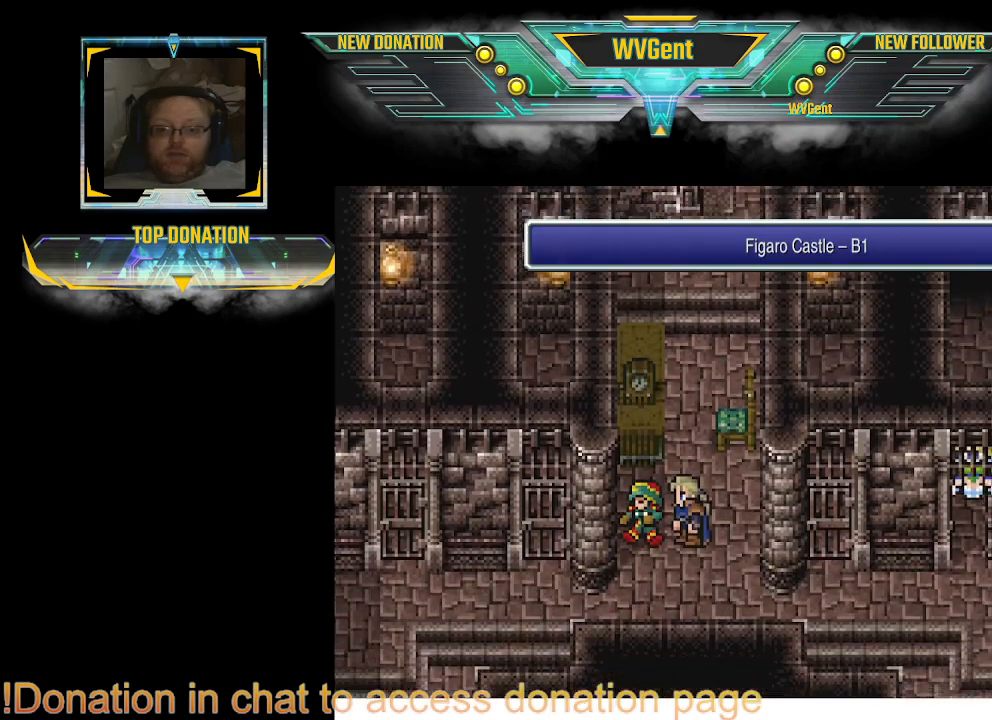
{"buttons": ["CIRCLE"], "left_stick": "center", "right_stick": "center", "events": [[133, "left_stick", "center"]]}